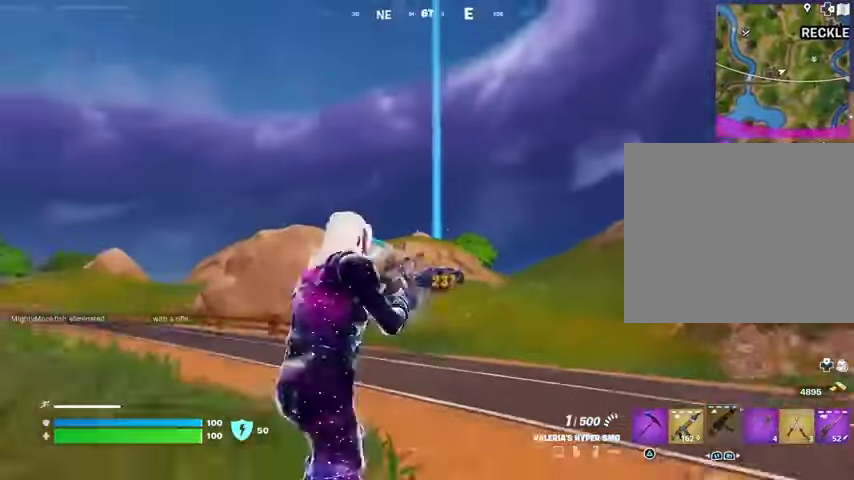
Gameplay with a controller (PlayStation layout); each line is a JSON object with the inputs held at the frame after it. "events" lists button and stick changes between this image and that frame as [ms after this image, input, new state], when the widget could be followed in between.
{"buttons": [], "left_stick": "up-right", "right_stick": "up-right", "events": [[33, "right_stick", "down-left"], [200, "right_stick", "center"], [467, "right_stick", "up-right"]]}
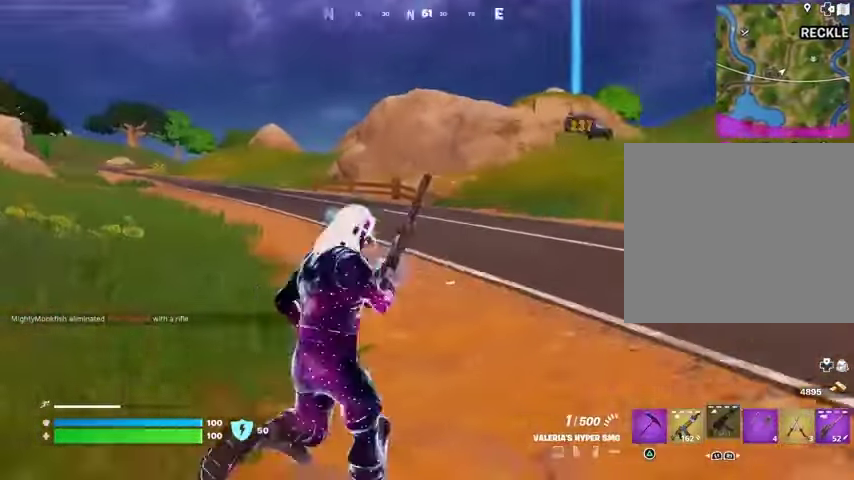
{"buttons": ["L3"], "left_stick": "up", "right_stick": "center", "events": [[67, "right_stick", "center"], [100, "L1", "down"], [100, "left_stick", "up"], [200, "L1", "up"], [267, "L1", "down"], [300, "right_stick", "right"], [333, "L1", "up"], [400, "right_stick", "center"], [433, "L3", "down"]]}
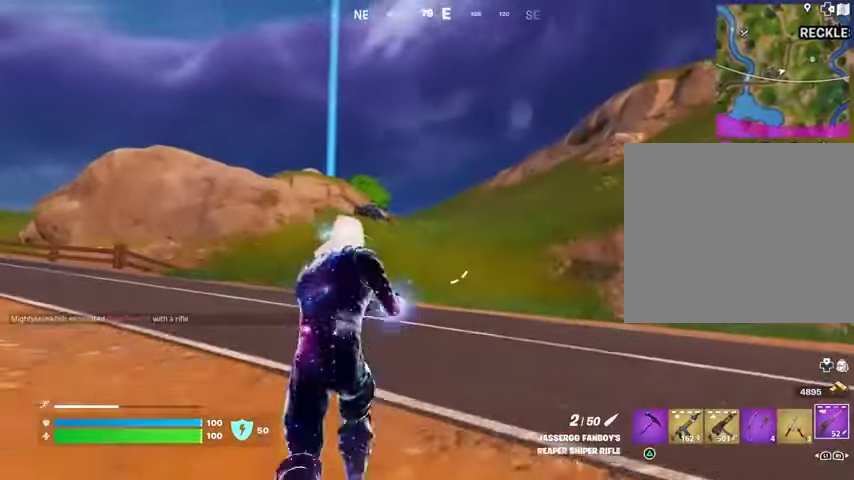
{"buttons": [], "left_stick": "up", "right_stick": "center", "events": [[67, "L3", "up"]]}
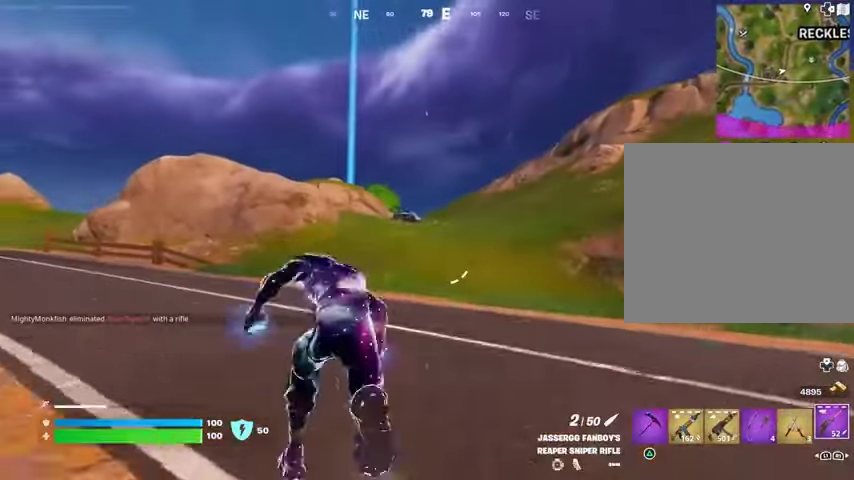
{"buttons": ["L1"], "left_stick": "up", "right_stick": "center", "events": [[433, "L1", "down"]]}
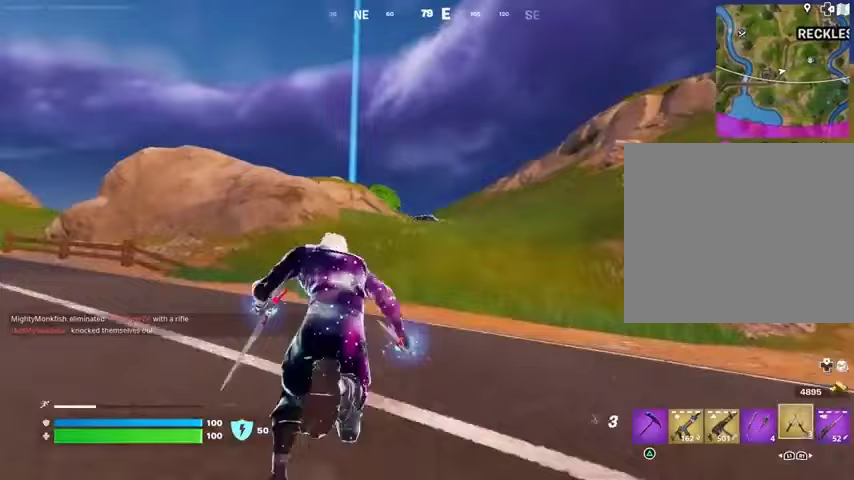
{"buttons": [], "left_stick": "up", "right_stick": "center", "events": [[33, "CROSS", "down"], [33, "L1", "up"], [100, "CROSS", "up"], [233, "L2", "down"], [233, "right_stick", "up"], [367, "L2", "up"], [367, "right_stick", "center"]]}
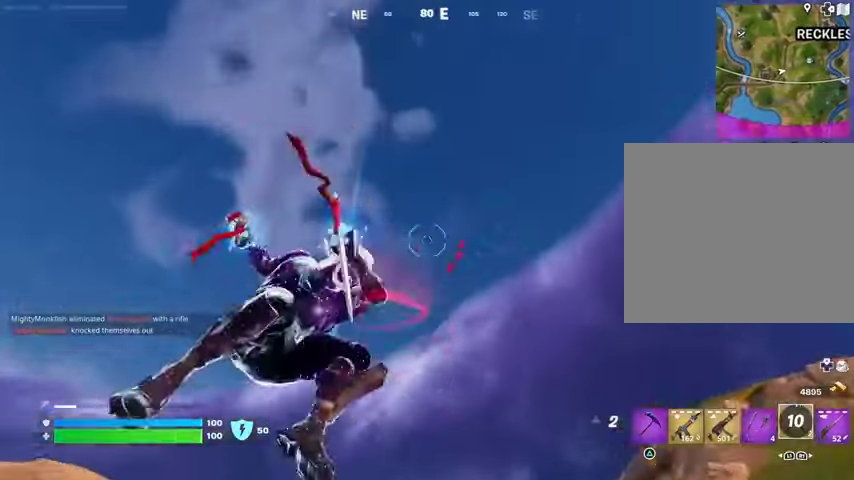
{"buttons": [], "left_stick": "up", "right_stick": "down", "events": [[200, "right_stick", "down"]]}
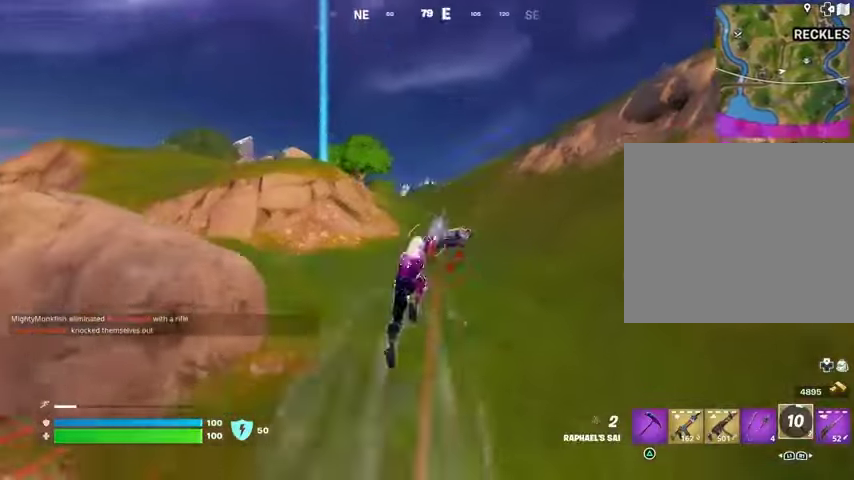
{"buttons": [], "left_stick": "up", "right_stick": "center", "events": [[67, "right_stick", "center"]]}
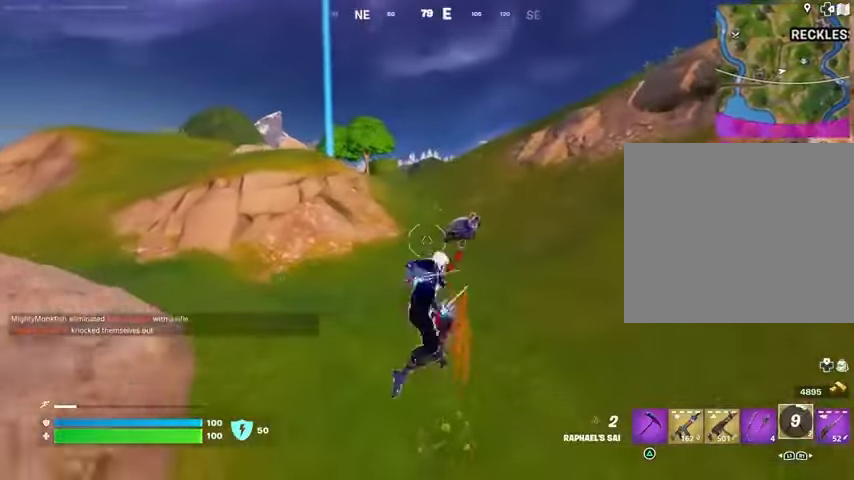
{"buttons": [], "left_stick": "up-left", "right_stick": "up-right", "events": [[67, "R1", "down"], [67, "left_stick", "up-left"], [167, "R1", "up"], [267, "right_stick", "up-right"]]}
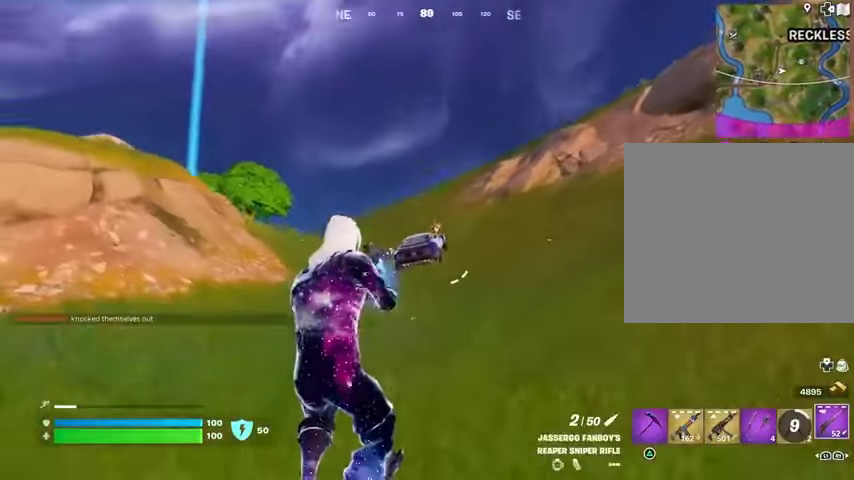
{"buttons": ["L2"], "left_stick": "up", "right_stick": "center", "events": [[100, "L2", "down"], [133, "right_stick", "center"], [167, "left_stick", "up"], [233, "right_stick", "up-right"], [433, "right_stick", "center"]]}
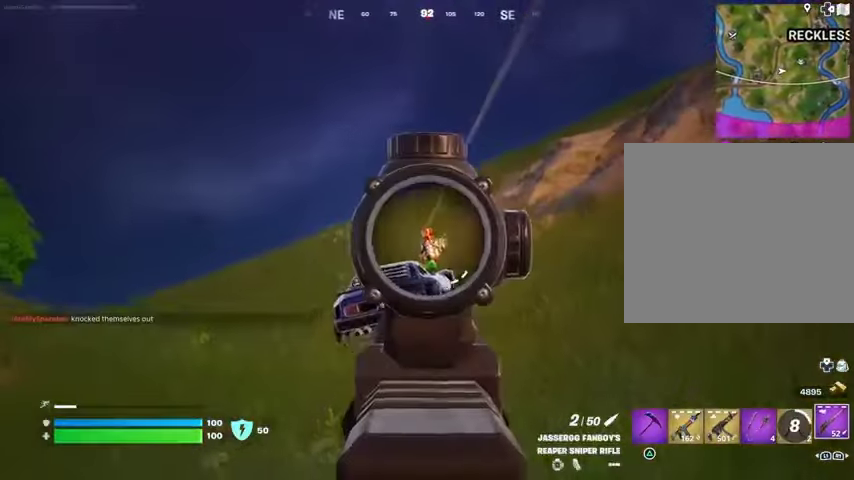
{"buttons": [], "left_stick": "up", "right_stick": "center", "events": [[67, "right_stick", "up-right"], [167, "L2", "up"], [167, "L3", "down"], [167, "R2", "down"], [233, "L3", "up"], [233, "R2", "up"], [267, "right_stick", "down-left"], [367, "right_stick", "center"]]}
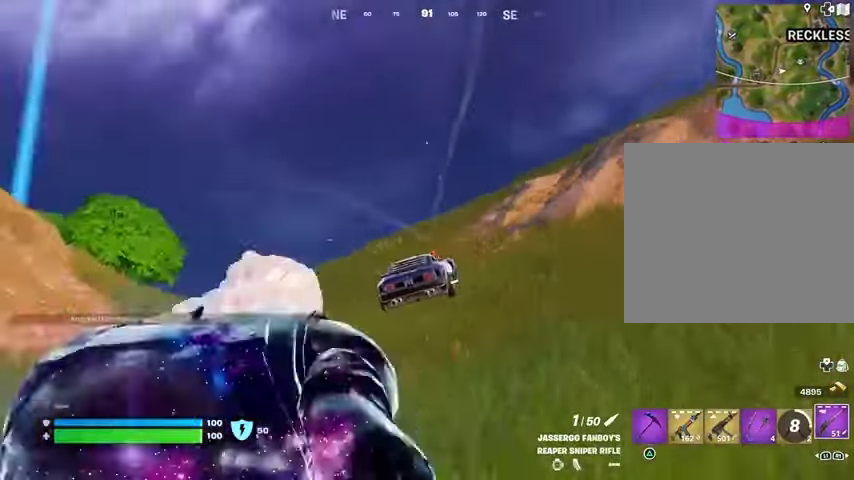
{"buttons": [], "left_stick": "up-left", "right_stick": "right", "events": [[67, "left_stick", "up-left"], [133, "right_stick", "left"], [300, "L1", "down"], [367, "L1", "up"], [400, "right_stick", "right"]]}
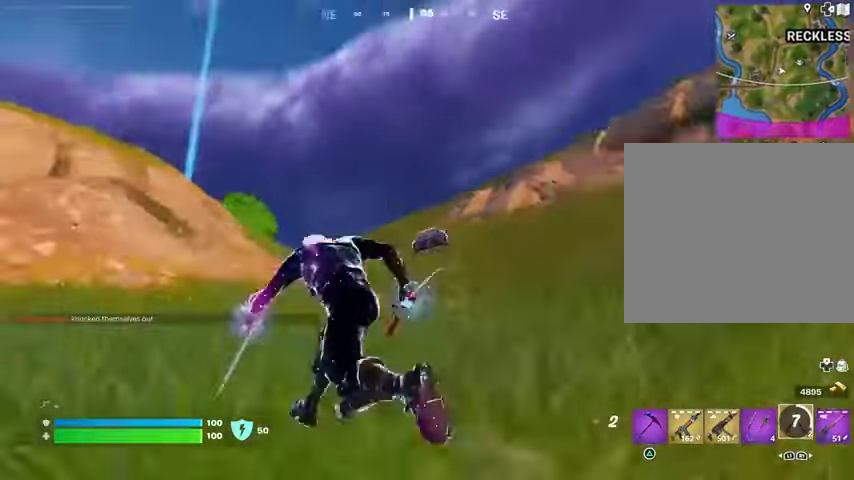
{"buttons": [], "left_stick": "up-right", "right_stick": "center", "events": [[67, "right_stick", "center"], [333, "R1", "down"], [333, "right_stick", "left"], [400, "left_stick", "up-right"], [433, "R1", "up"], [433, "right_stick", "center"]]}
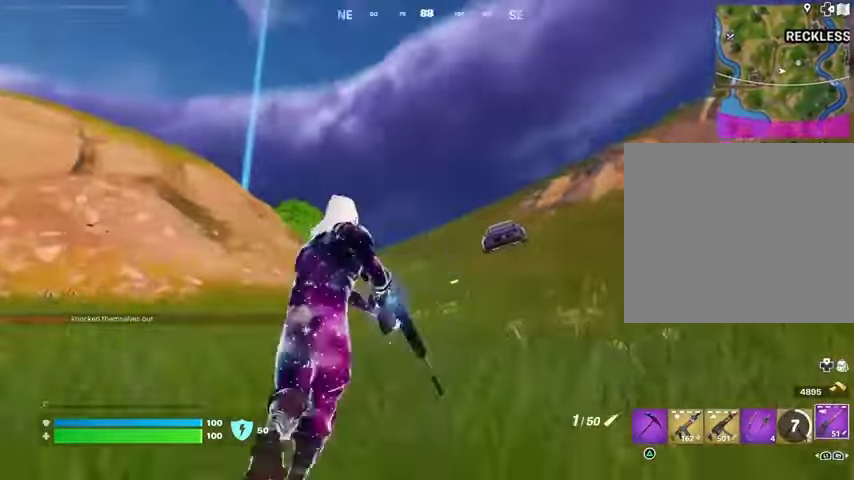
{"buttons": ["L2"], "left_stick": "center", "right_stick": "right", "events": [[267, "L2", "down"], [500, "left_stick", "center"], [500, "right_stick", "right"]]}
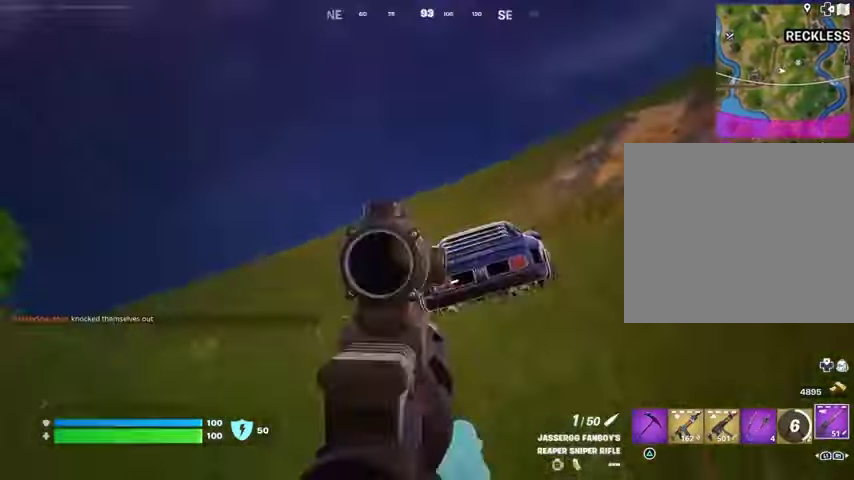
{"buttons": ["L3"], "left_stick": "up-left", "right_stick": "down-left", "events": [[100, "left_stick", "down-left"], [133, "right_stick", "center"], [267, "left_stick", "left"], [300, "L2", "up"], [367, "left_stick", "up-left"], [367, "right_stick", "down-left"], [400, "L3", "down"]]}
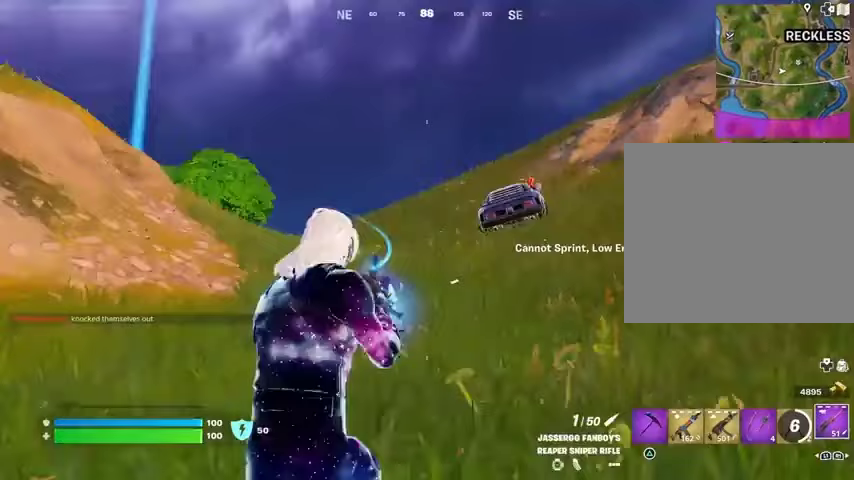
{"buttons": ["L2"], "left_stick": "up-right", "right_stick": "right", "events": [[33, "right_stick", "center"], [67, "L3", "up"], [367, "right_stick", "up-right"], [400, "L2", "down"], [433, "left_stick", "up-right"], [467, "right_stick", "right"]]}
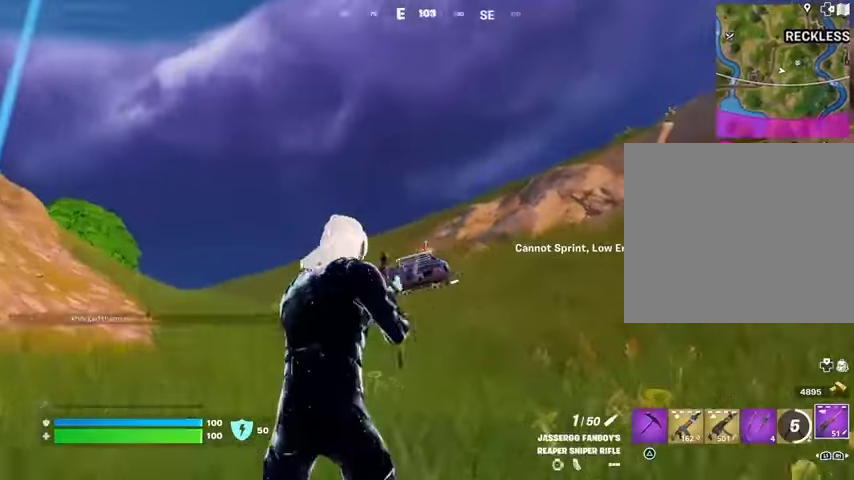
{"buttons": ["L2"], "left_stick": "up-right", "right_stick": "left", "events": [[100, "right_stick", "left"], [300, "right_stick", "center"], [433, "right_stick", "left"]]}
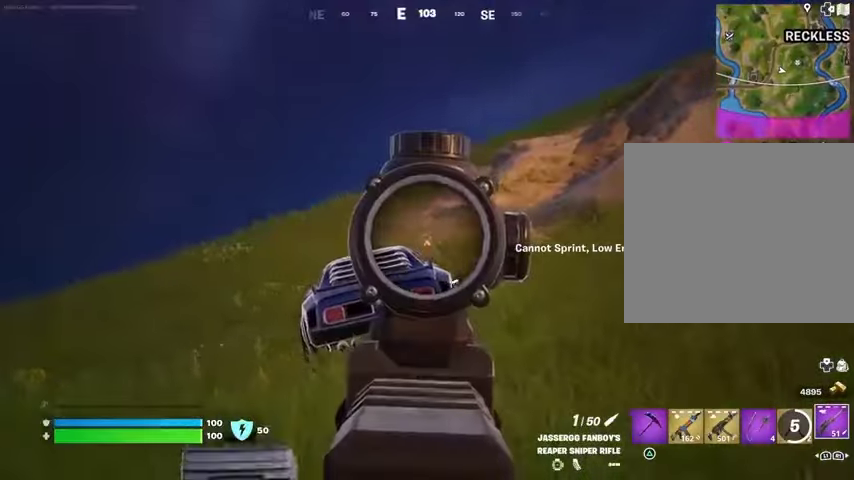
{"buttons": [], "left_stick": "up-right", "right_stick": "center", "events": [[133, "L1", "down"], [133, "L2", "up"], [133, "right_stick", "right"], [200, "L1", "up"], [267, "L3", "down"], [367, "CROSS", "down"], [400, "L3", "up"], [467, "CROSS", "up"], [500, "right_stick", "center"]]}
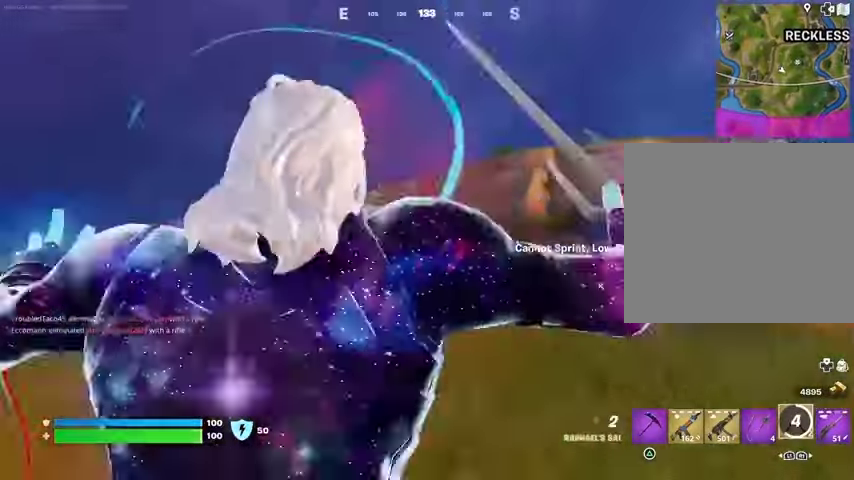
{"buttons": [], "left_stick": "up-left", "right_stick": "center", "events": [[67, "L2", "down"], [133, "right_stick", "up"], [167, "L2", "up"], [367, "left_stick", "up-left"], [400, "right_stick", "center"]]}
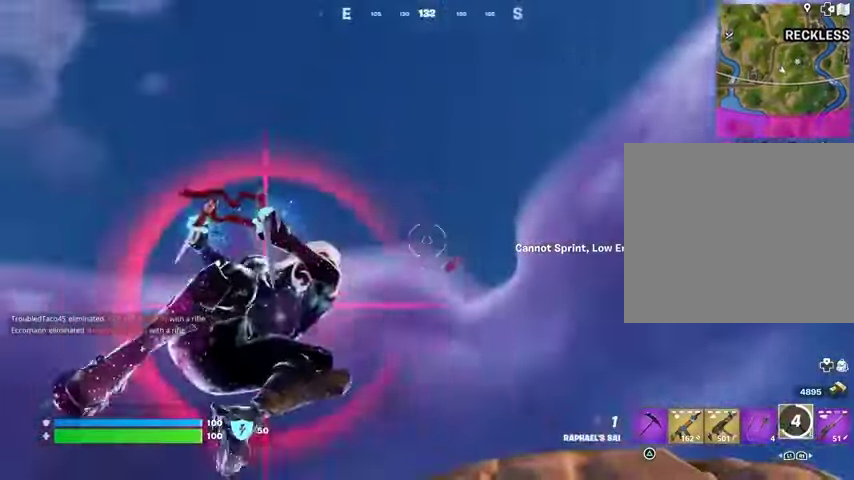
{"buttons": [], "left_stick": "up-left", "right_stick": "center", "events": [[133, "right_stick", "down-left"], [333, "right_stick", "down"], [433, "right_stick", "center"]]}
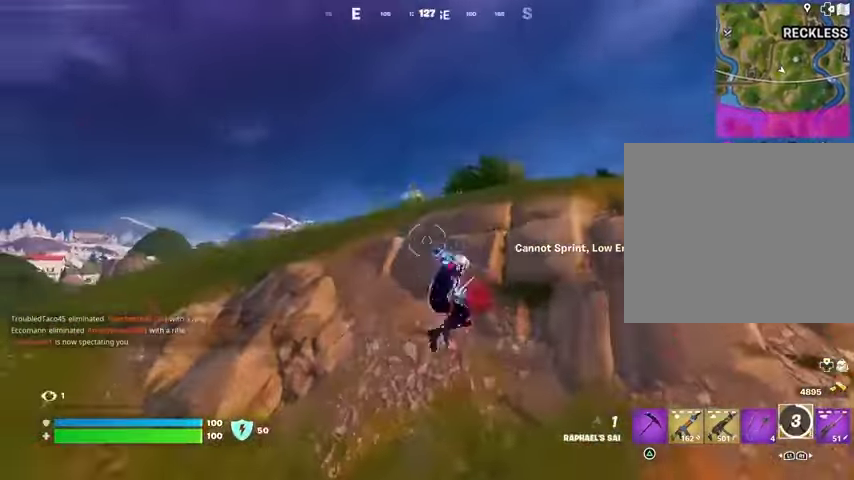
{"buttons": [], "left_stick": "up-left", "right_stick": "center", "events": [[167, "L2", "down"], [167, "right_stick", "up"], [267, "right_stick", "center"], [300, "L2", "up"]]}
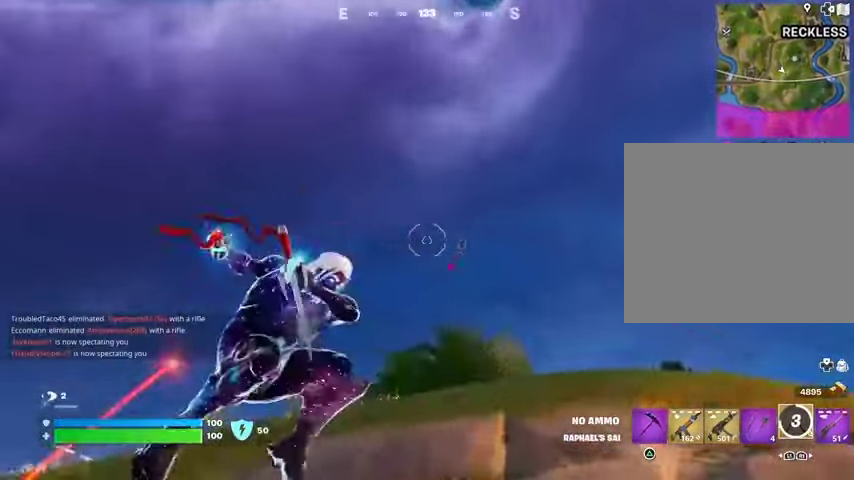
{"buttons": [], "left_stick": "up-right", "right_stick": "down-left", "events": [[367, "left_stick", "up"], [367, "right_stick", "down-left"], [500, "left_stick", "up-right"]]}
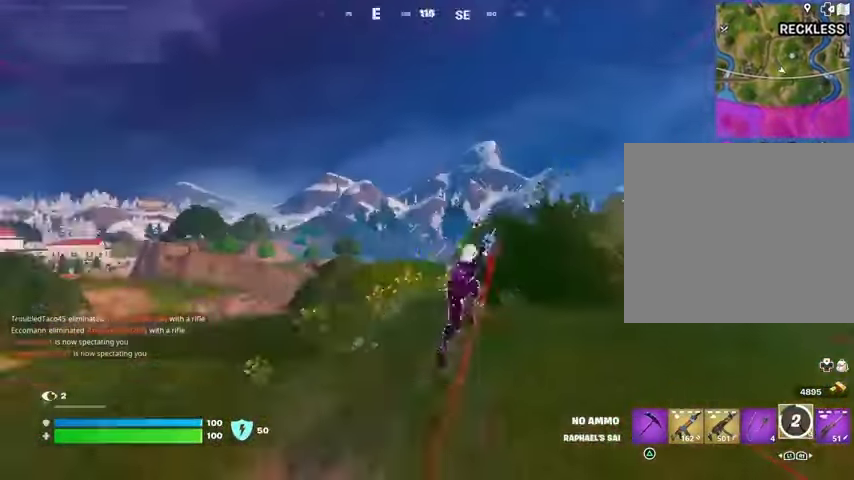
{"buttons": [], "left_stick": "right", "right_stick": "center", "events": [[33, "left_stick", "up"], [67, "left_stick", "down-right"], [233, "left_stick", "right"], [300, "R1", "down"], [300, "right_stick", "center"], [400, "R1", "up"]]}
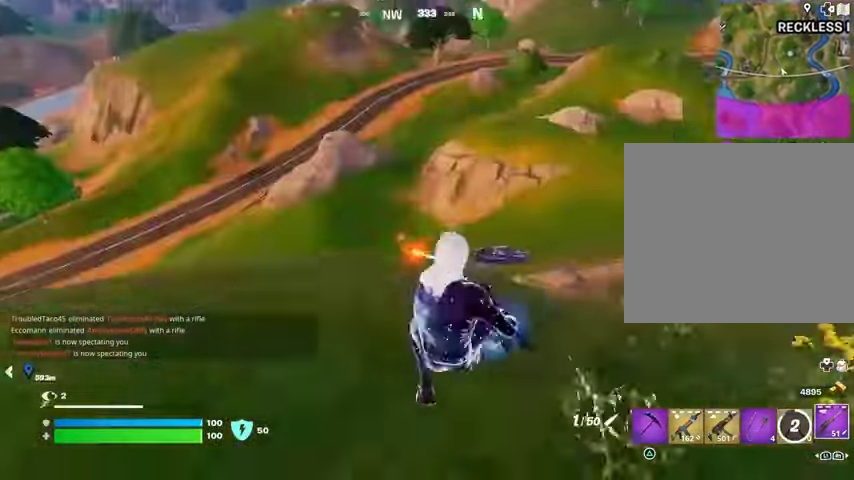
{"buttons": [], "left_stick": "up-right", "right_stick": "center", "events": [[167, "left_stick", "up-right"], [300, "L3", "down"], [367, "L3", "up"]]}
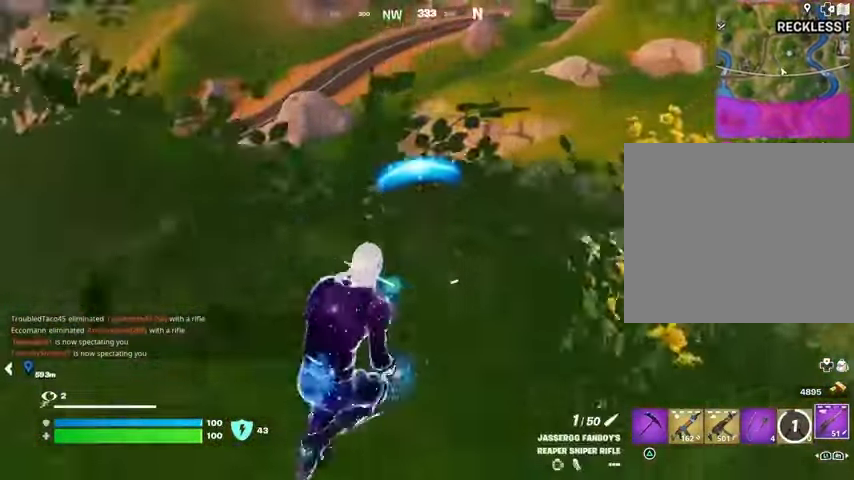
{"buttons": [], "left_stick": "left", "right_stick": "center", "events": [[67, "left_stick", "up"], [233, "left_stick", "left"]]}
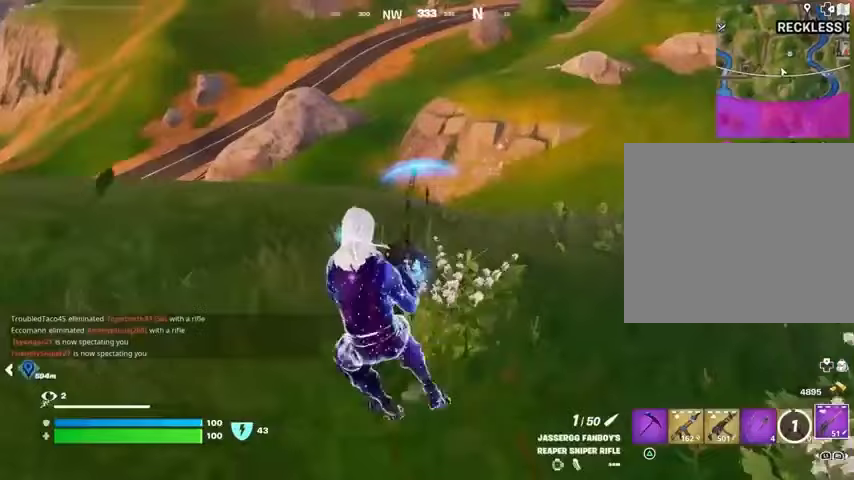
{"buttons": [], "left_stick": "right", "right_stick": "center", "events": [[133, "left_stick", "up"], [267, "left_stick", "up-right"], [400, "R1", "down"], [400, "left_stick", "right"], [500, "R1", "up"]]}
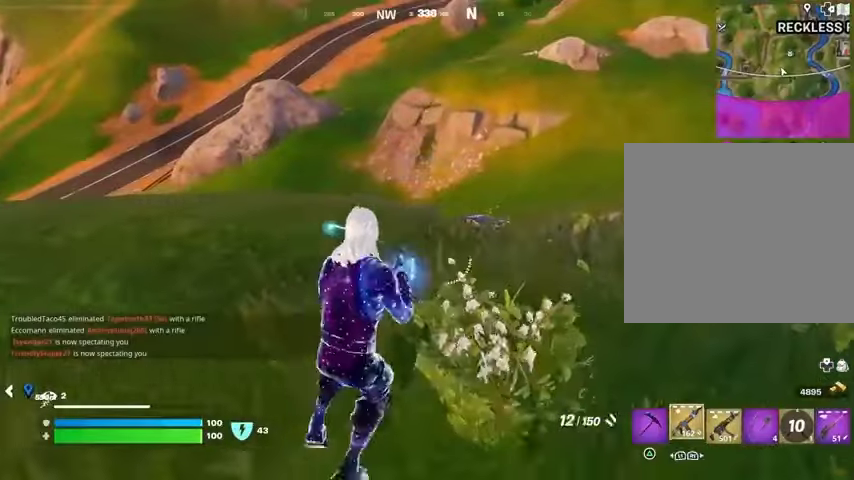
{"buttons": ["SQUARE"], "left_stick": "down-right", "right_stick": "center", "events": [[33, "R1", "down"], [167, "R1", "up"], [233, "left_stick", "down-right"], [467, "SQUARE", "down"]]}
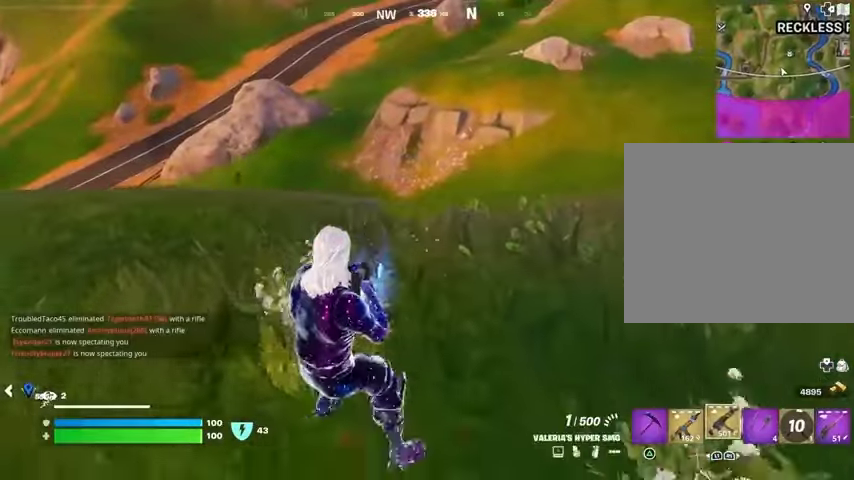
{"buttons": [], "left_stick": "up-right", "right_stick": "center", "events": [[33, "SQUARE", "up"], [300, "left_stick", "right"], [500, "left_stick", "up-right"]]}
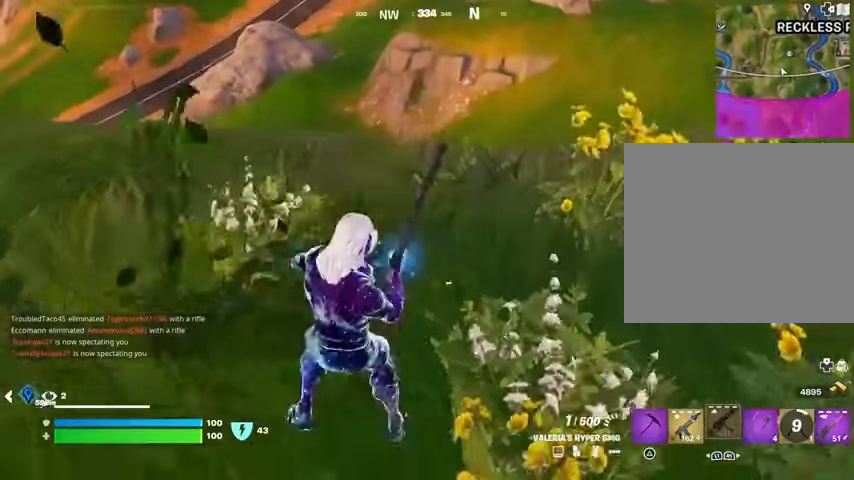
{"buttons": [], "left_stick": "right", "right_stick": "center", "events": [[367, "left_stick", "right"]]}
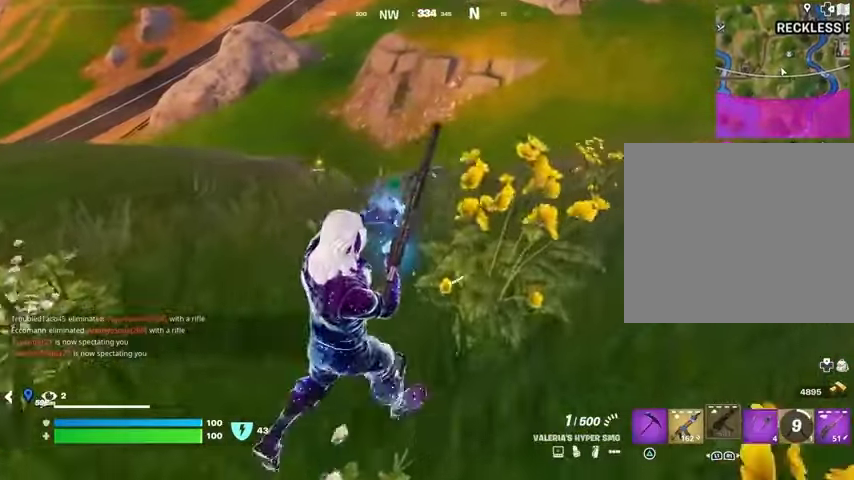
{"buttons": ["L2"], "left_stick": "left", "right_stick": "center", "events": [[100, "left_stick", "up"], [233, "left_stick", "left"], [467, "L2", "down"]]}
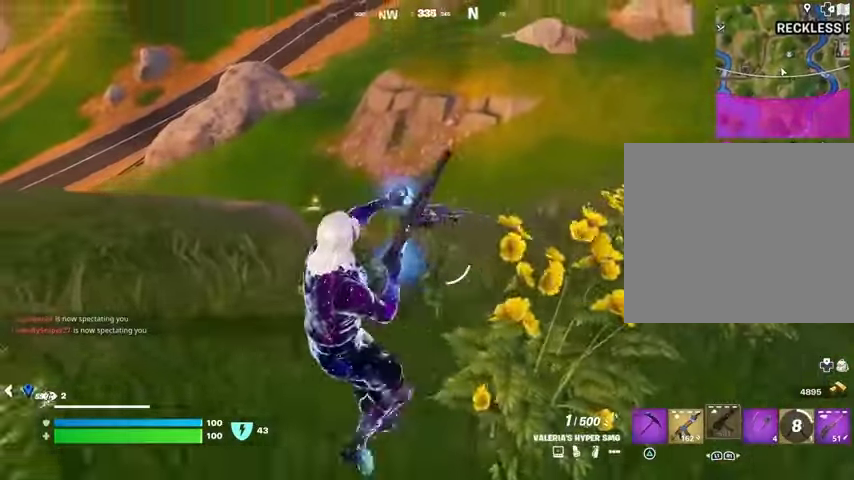
{"buttons": ["L2"], "left_stick": "down-right", "right_stick": "up-right", "events": [[67, "L1", "down"], [233, "L1", "up"], [300, "L1", "down"], [367, "L1", "up"], [433, "right_stick", "up-right"], [500, "left_stick", "down-right"]]}